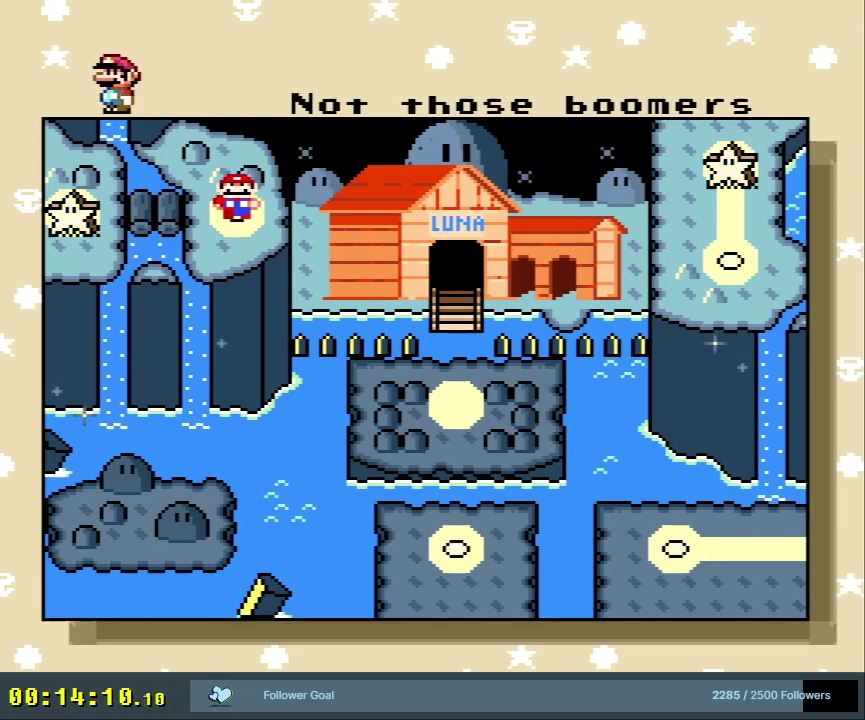
Gameplay with a controller (Nintendo layout); each line is a JSON object with the inputs held at the frame after it (dt_ms = milliseconds from this image to that frame). "events" lists button and stick changes between this image and that frame as [ms after this image, input, new state], when the widget could be followed in between. Not read: L3 R3.
{"dt_ms": 300, "buttons": ["A"], "events": [[300, "A", "down"]]}
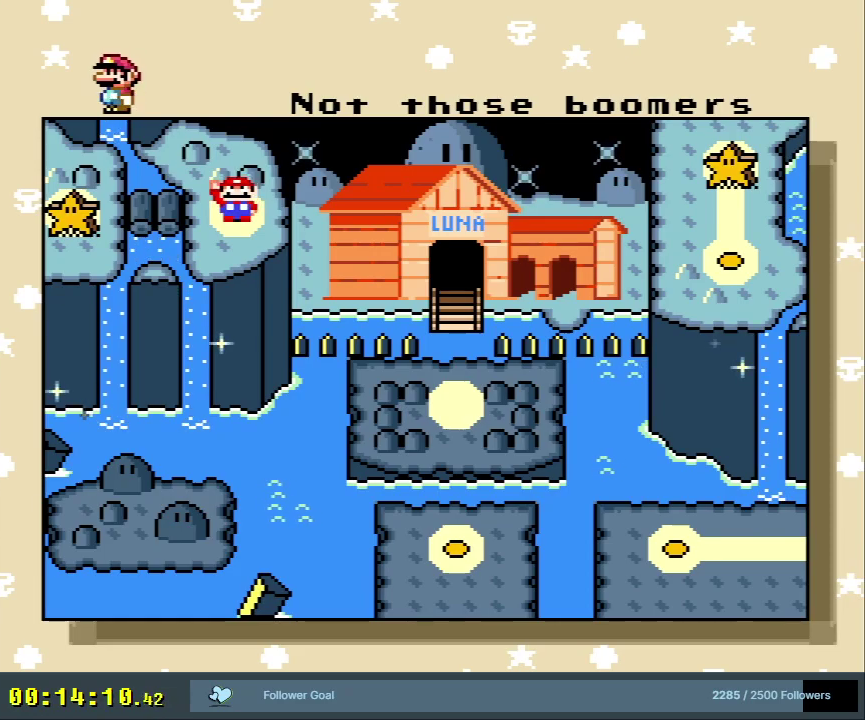
{"dt_ms": 700, "buttons": [], "events": [[250, "A", "up"]]}
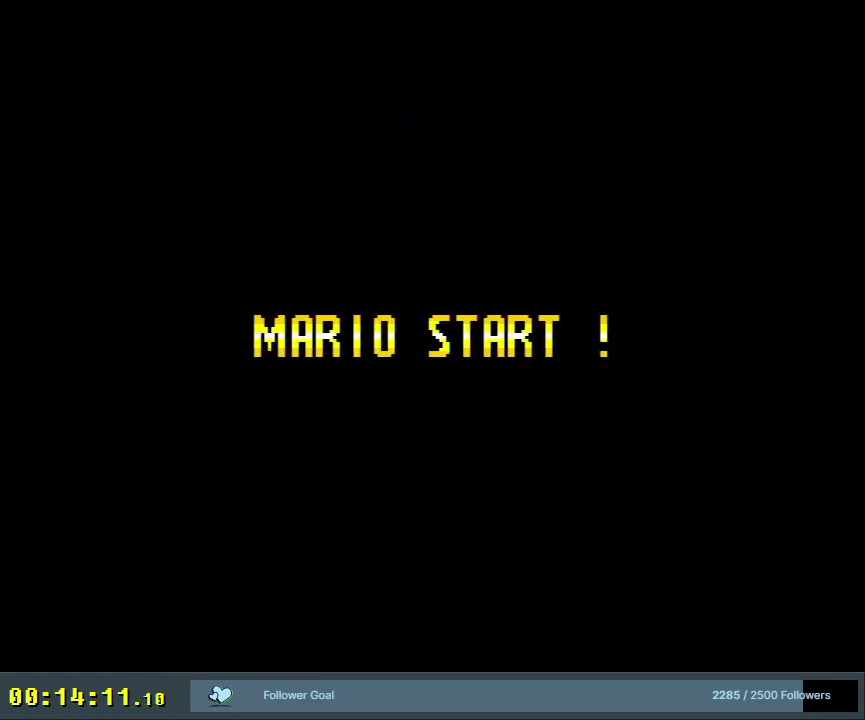
{"dt_ms": 500, "buttons": [], "events": []}
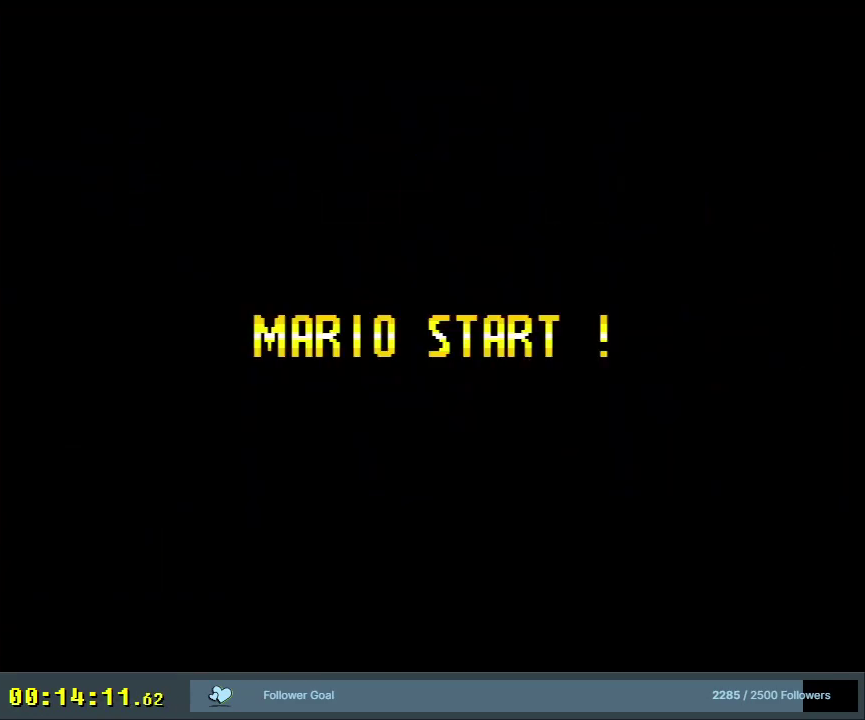
{"dt_ms": 500, "buttons": [], "events": []}
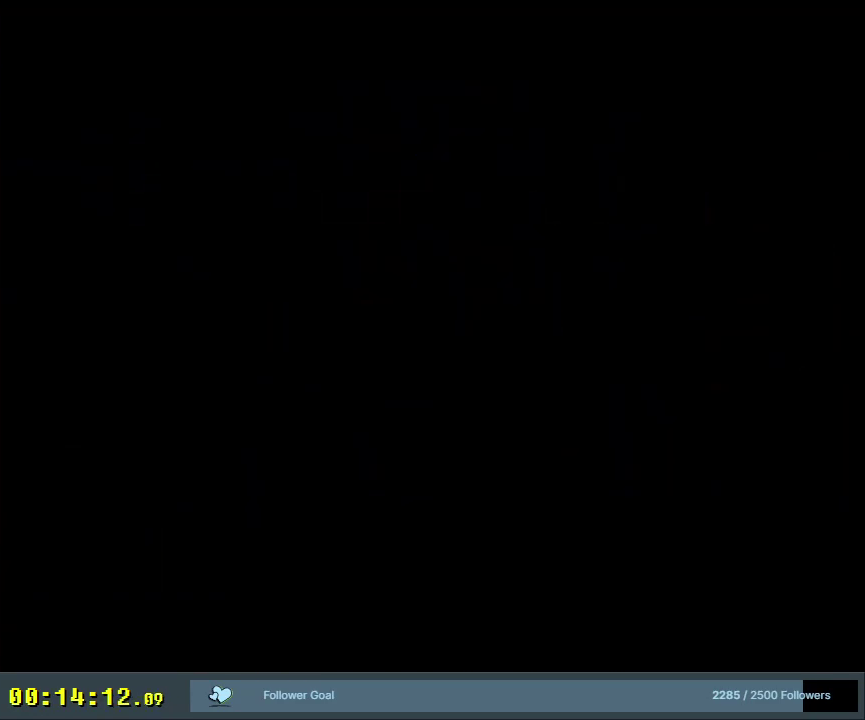
{"dt_ms": 500, "buttons": [], "events": []}
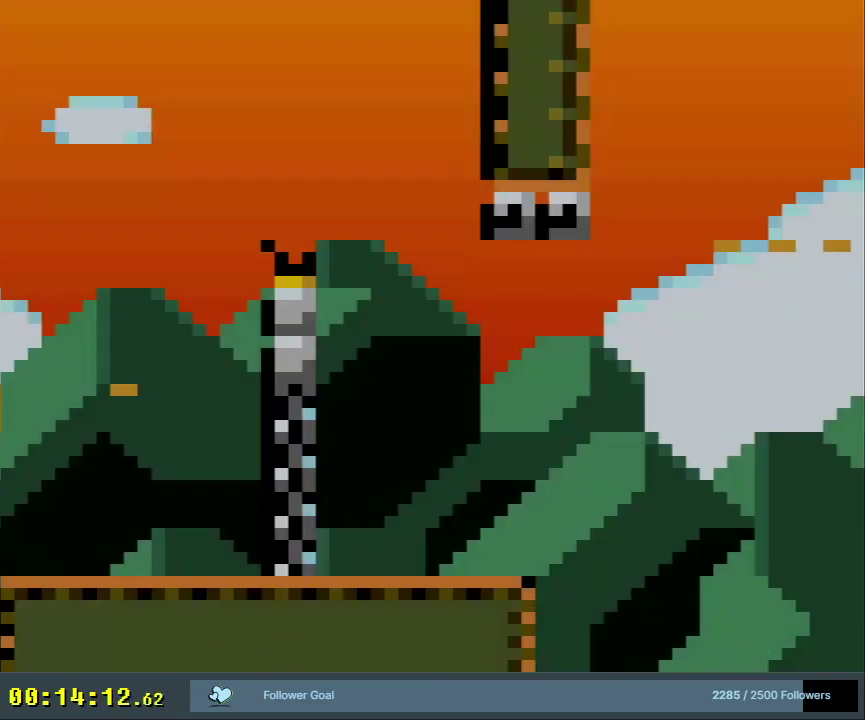
{"dt_ms": 500, "buttons": ["Y", "DPAD_RIGHT"], "events": [[200, "Y", "down"], [417, "DPAD_RIGHT", "down"]]}
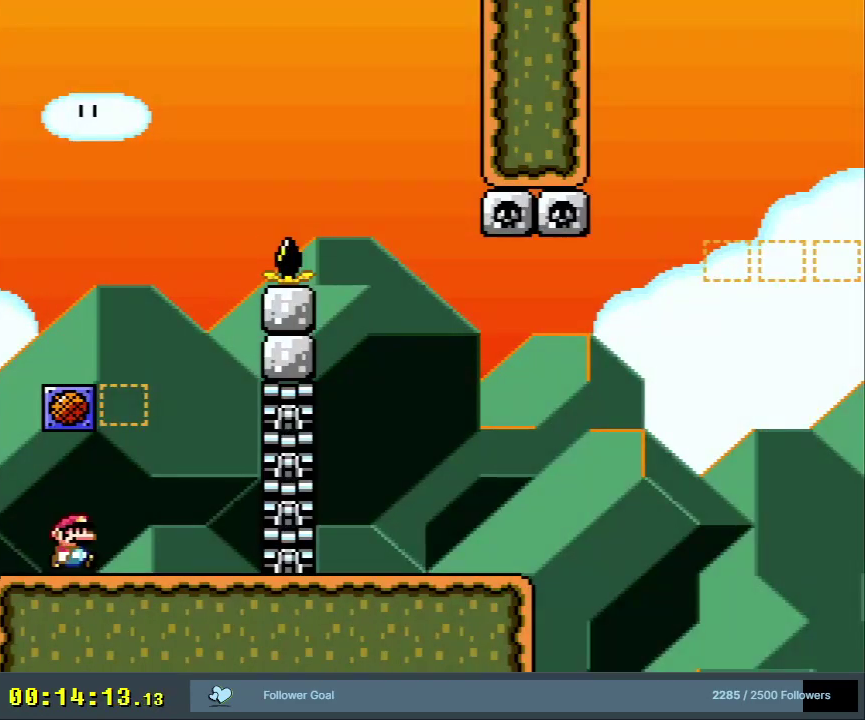
{"dt_ms": 700, "buttons": [], "events": [[167, "B", "down"], [200, "DPAD_RIGHT", "up"], [217, "DPAD_LEFT", "down"], [367, "B", "up"], [650, "DPAD_LEFT", "up"], [700, "Y", "up"]]}
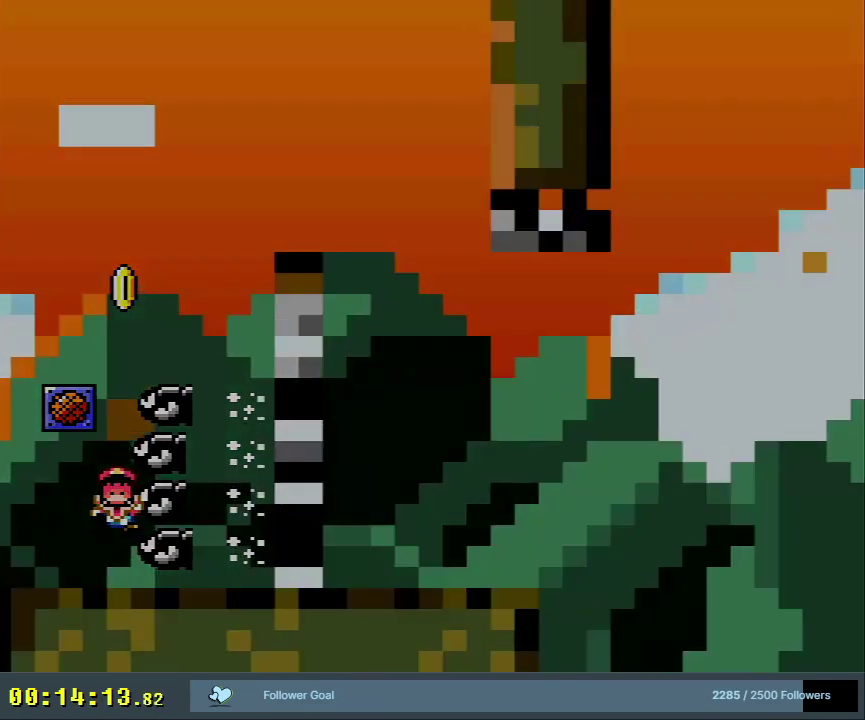
{"dt_ms": 300, "buttons": ["A"], "events": [[83, "A", "down"], [200, "A", "up"], [267, "A", "down"]]}
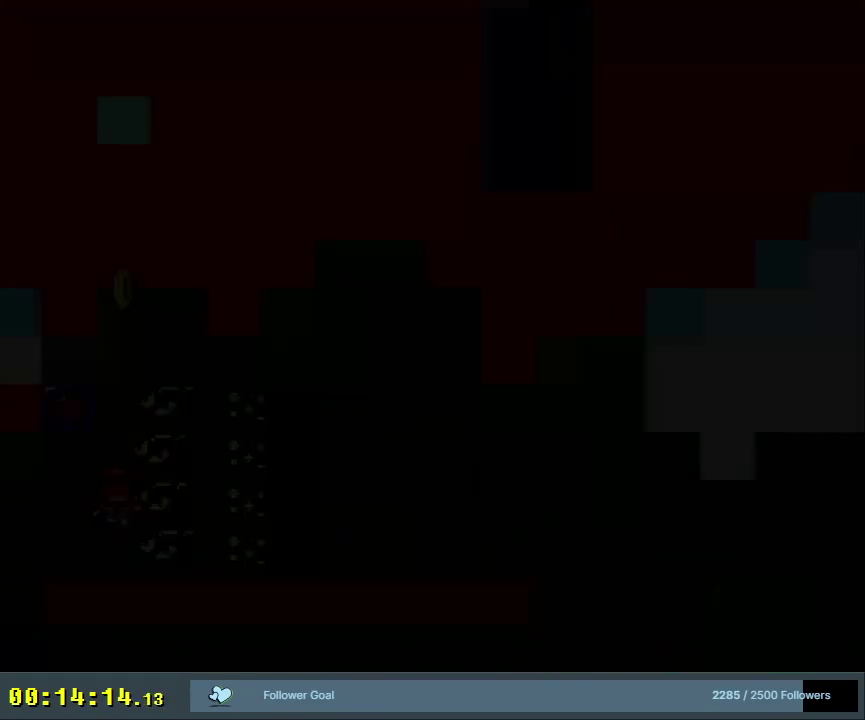
{"dt_ms": 300, "buttons": ["Y", "DPAD_LEFT"], "events": [[83, "A", "up"], [200, "Y", "down"], [267, "DPAD_LEFT", "down"]]}
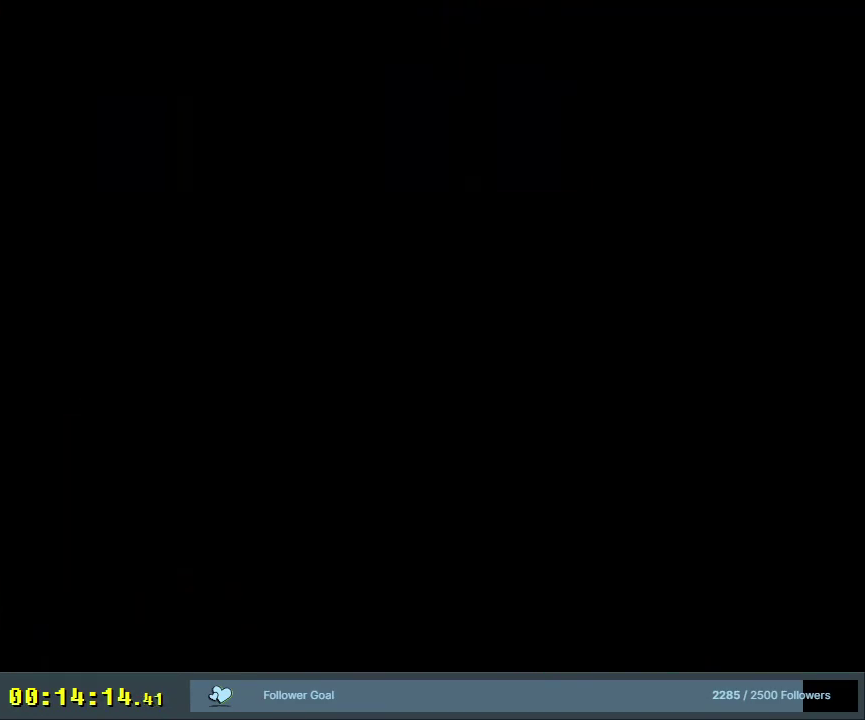
{"dt_ms": 700, "buttons": ["Y"], "events": [[183, "DPAD_LEFT", "up"]]}
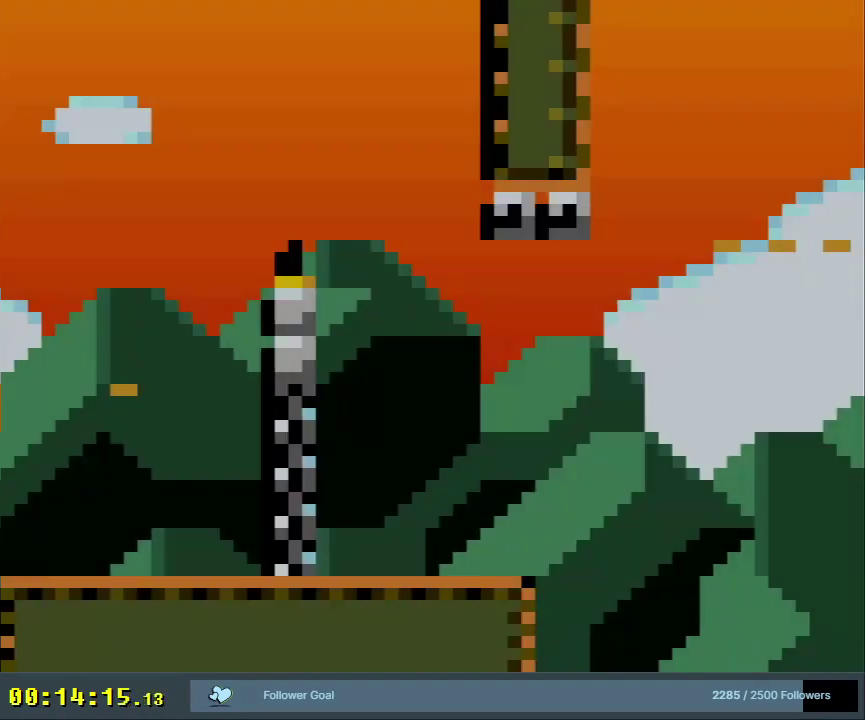
{"dt_ms": 500, "buttons": ["B", "Y", "DPAD_RIGHT"], "events": [[150, "DPAD_LEFT", "down"], [383, "B", "down"], [383, "DPAD_LEFT", "up"], [450, "DPAD_RIGHT", "down"]]}
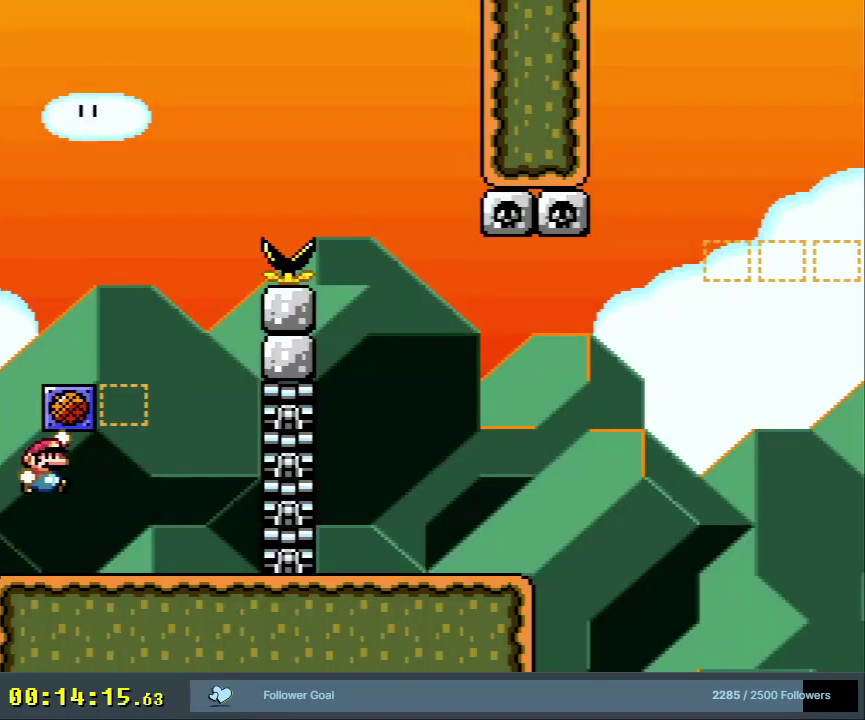
{"dt_ms": 400, "buttons": [], "events": [[83, "B", "up"], [83, "DPAD_RIGHT", "up"], [217, "DPAD_LEFT", "down"], [350, "DPAD_LEFT", "up"], [383, "Y", "up"]]}
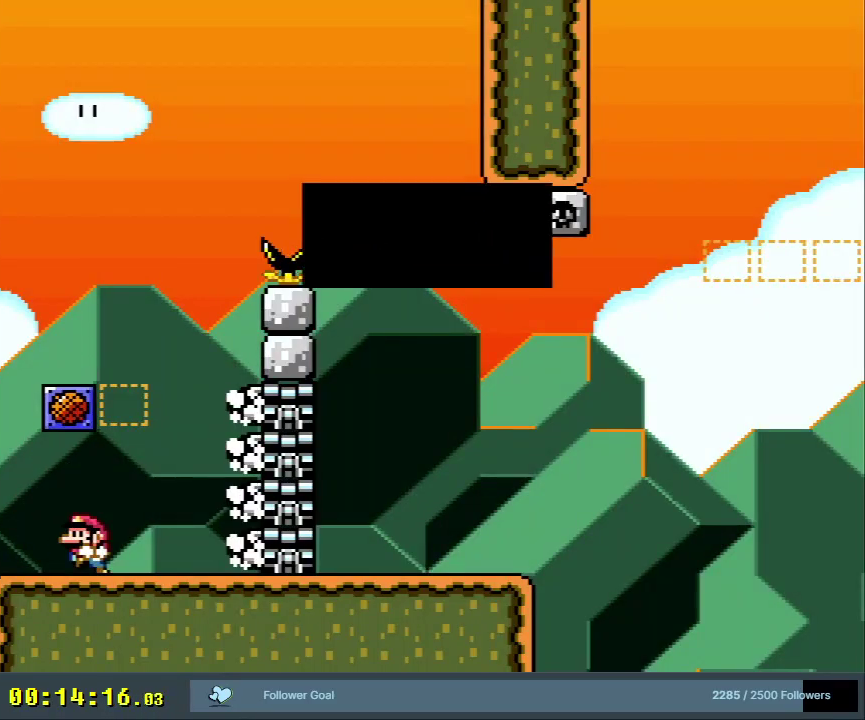
{"dt_ms": 600, "buttons": [], "events": []}
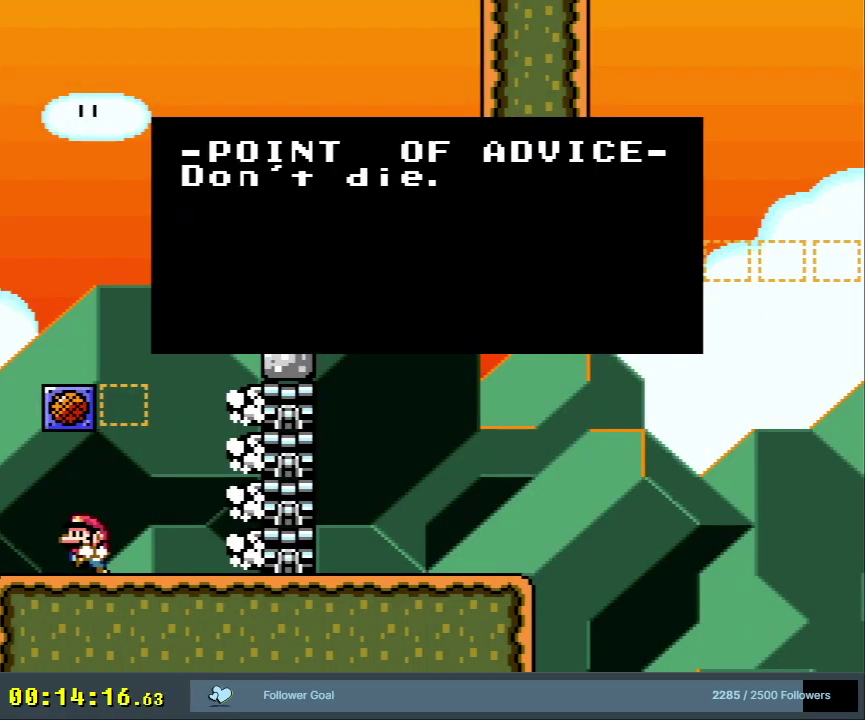
{"dt_ms": 500, "buttons": [], "events": []}
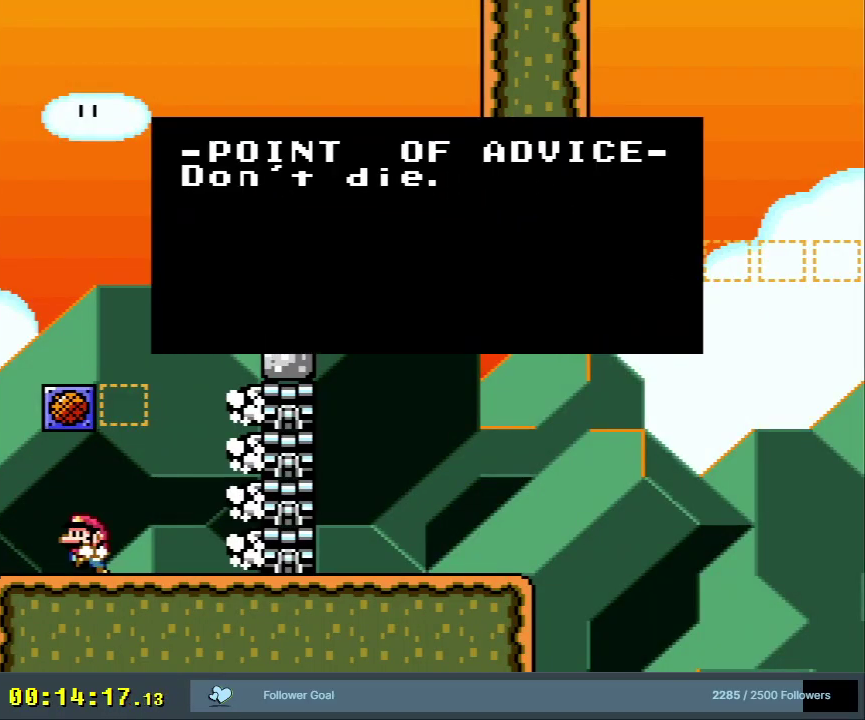
{"dt_ms": 500, "buttons": [], "events": []}
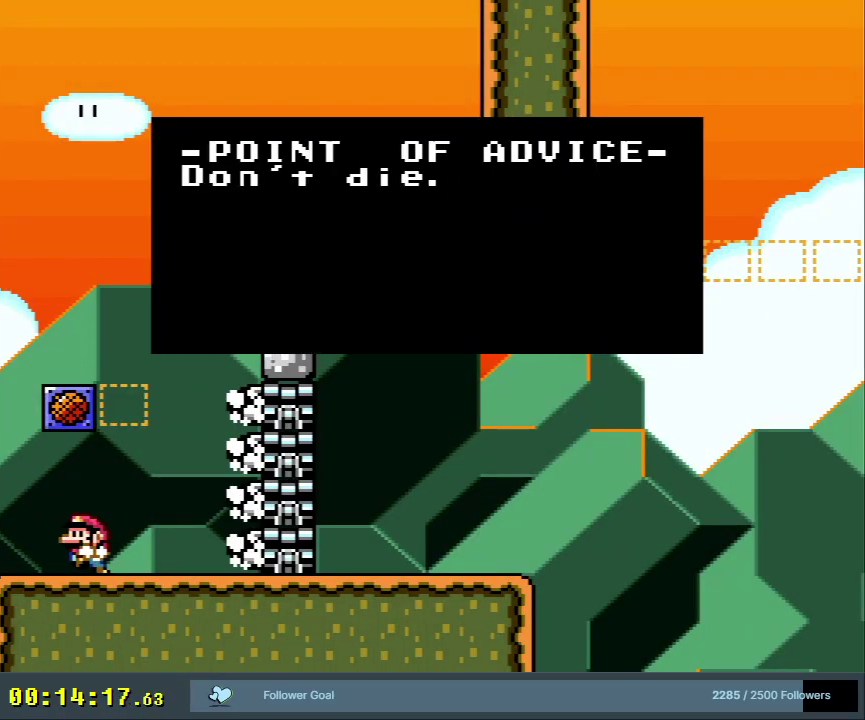
{"dt_ms": 500, "buttons": [], "events": []}
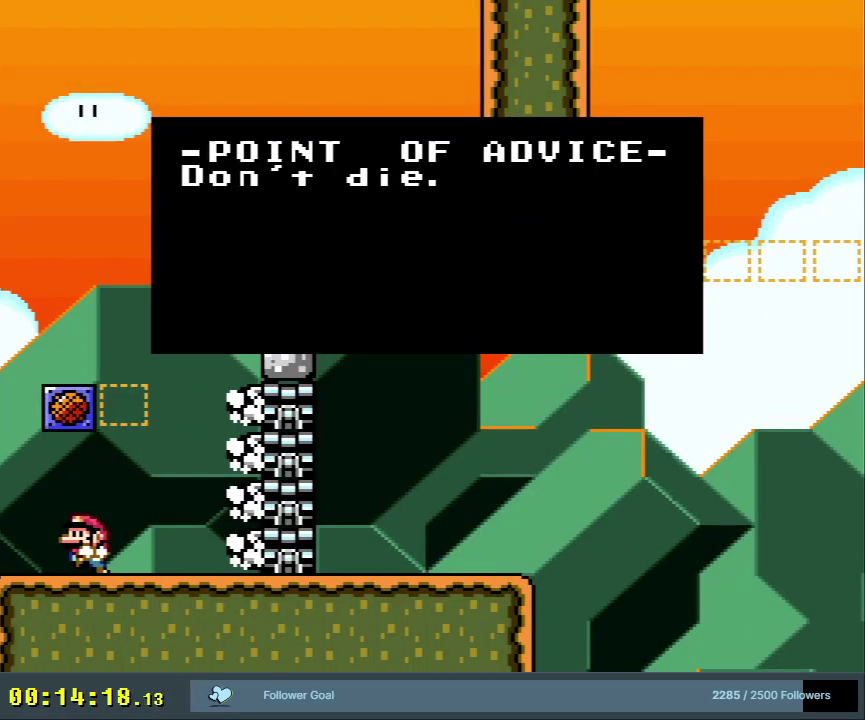
{"dt_ms": 300, "buttons": ["A", "DPAD_LEFT"], "events": [[67, "A", "down"], [67, "DPAD_LEFT", "down"], [183, "A", "up"], [283, "A", "down"]]}
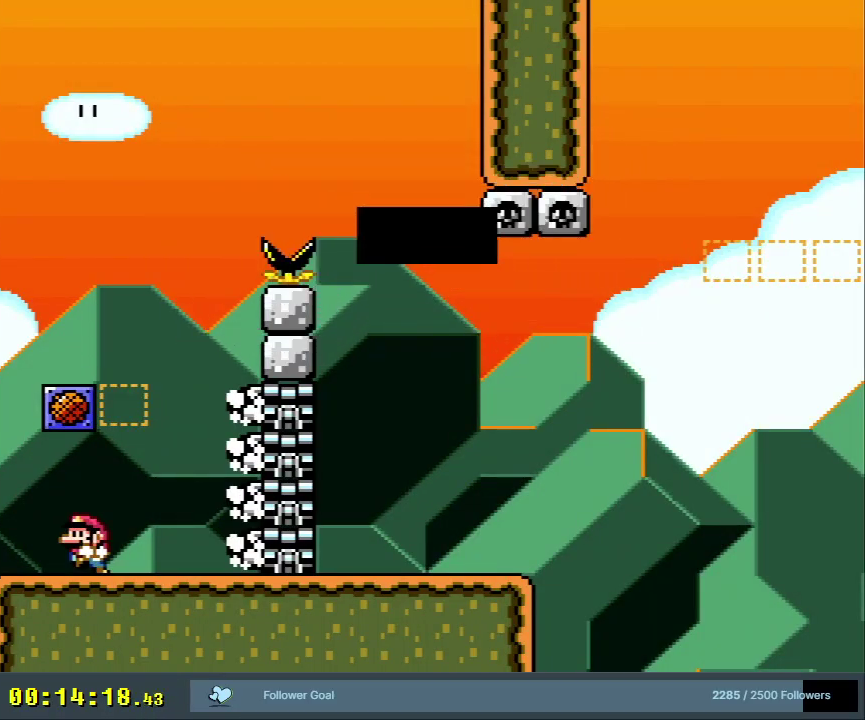
{"dt_ms": 400, "buttons": ["A", "DPAD_LEFT"], "events": [[67, "A", "up"], [150, "A", "down"], [217, "A", "up"], [317, "A", "down"]]}
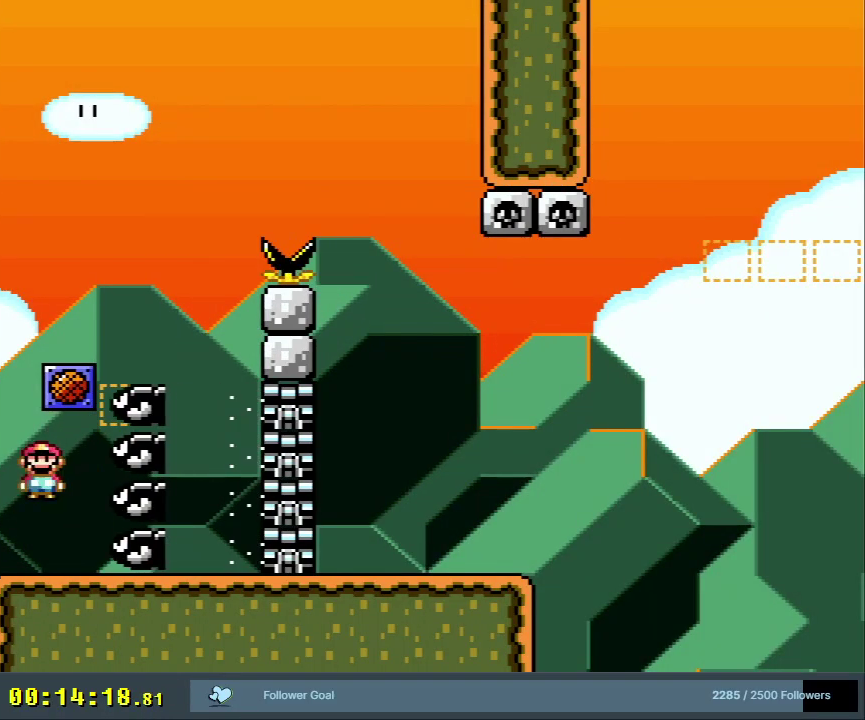
{"dt_ms": 400, "buttons": ["A"], "events": [[17, "A", "up"], [100, "A", "down"], [167, "DPAD_LEFT", "up"], [233, "A", "up"], [317, "A", "down"]]}
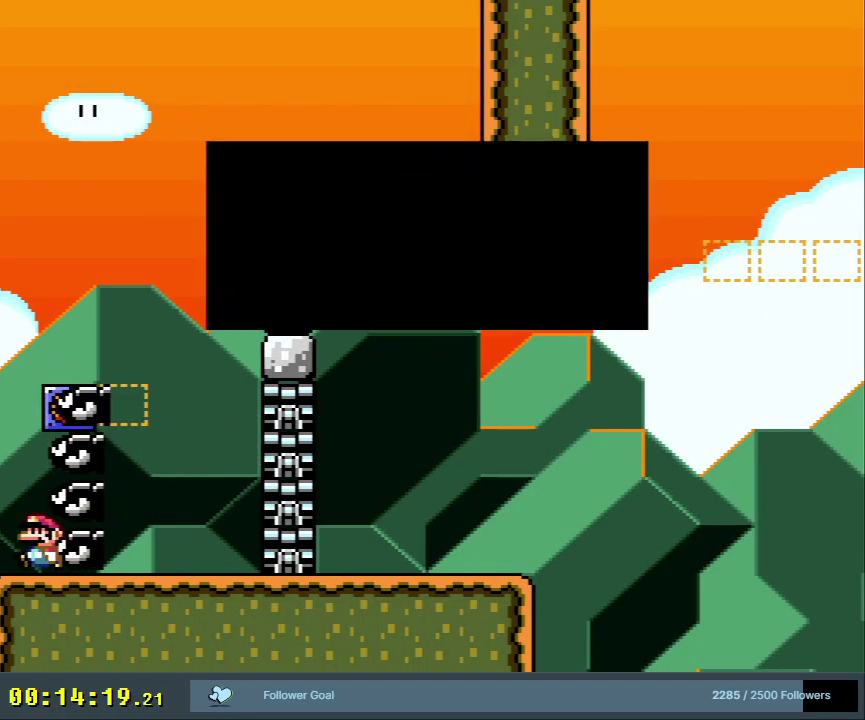
{"dt_ms": 600, "buttons": [], "events": [[33, "A", "up"], [467, "A", "down"], [567, "A", "up"]]}
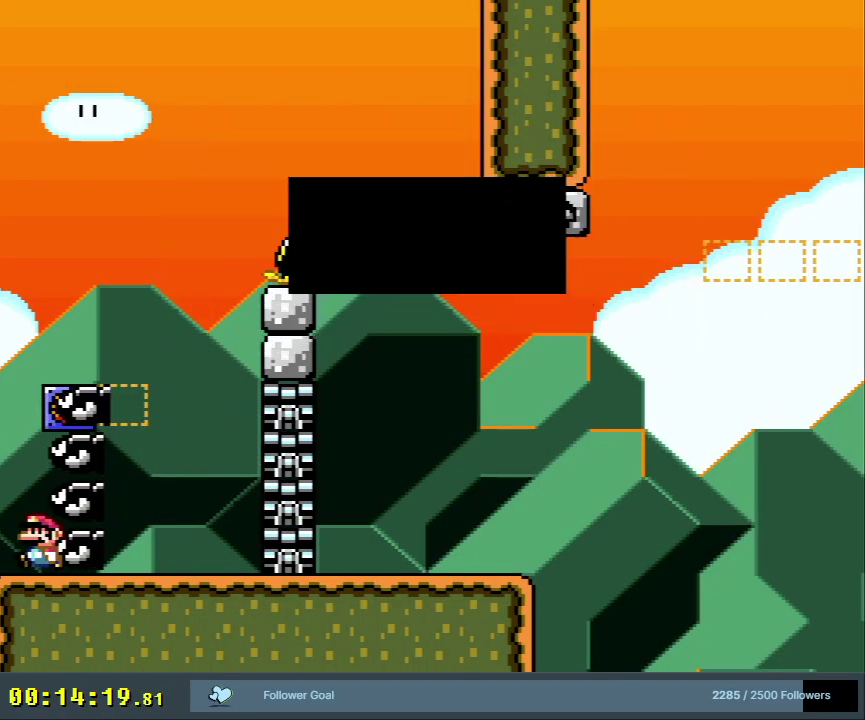
{"dt_ms": 500, "buttons": [], "events": [[50, "A", "down"], [167, "A", "up"], [233, "A", "down"], [317, "A", "up"], [367, "A", "down"], [483, "A", "up"]]}
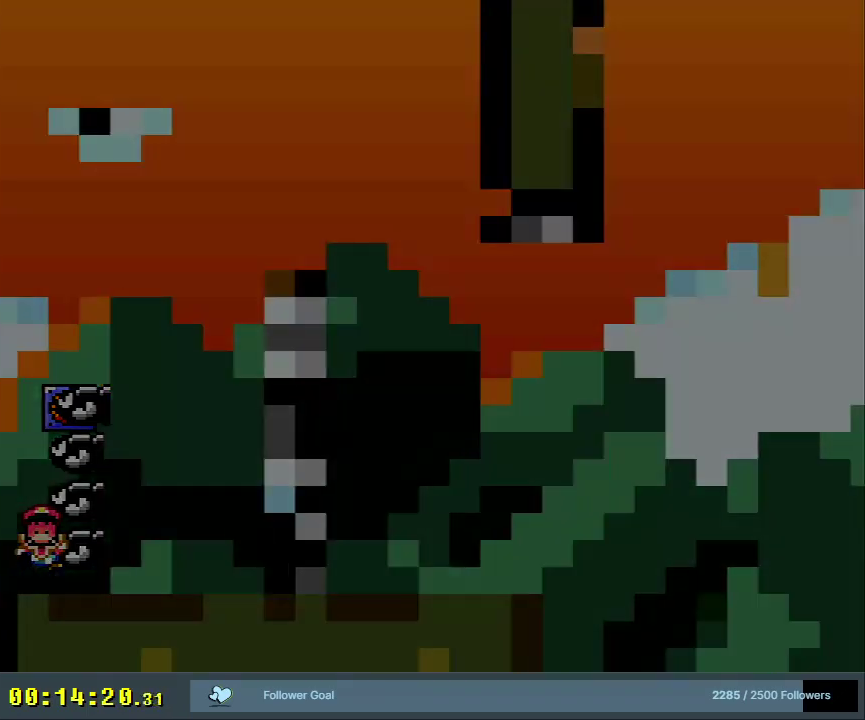
{"dt_ms": 300, "buttons": [], "events": []}
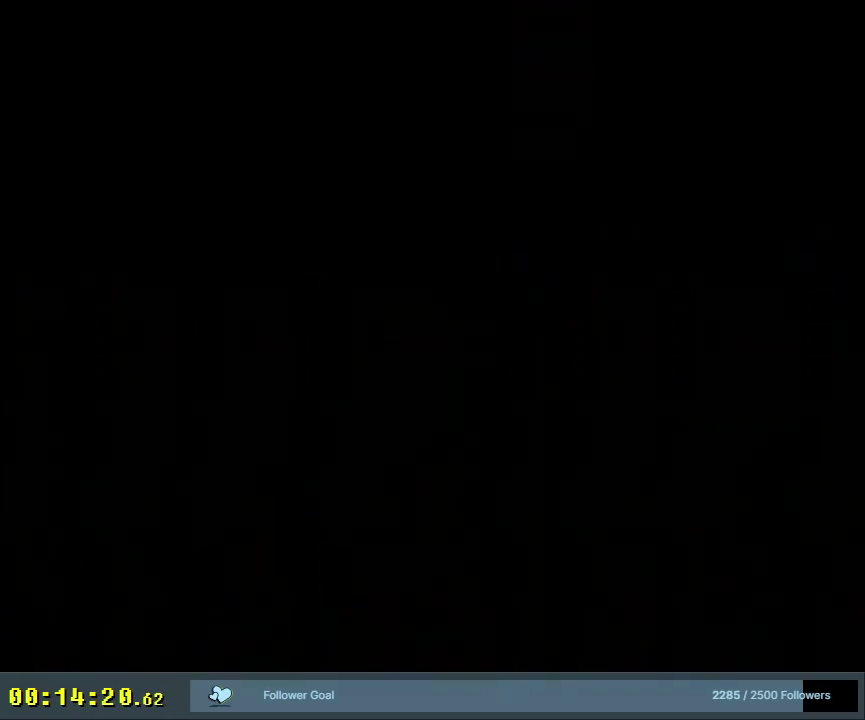
{"dt_ms": 500, "buttons": ["Y"], "events": [[133, "Y", "down"]]}
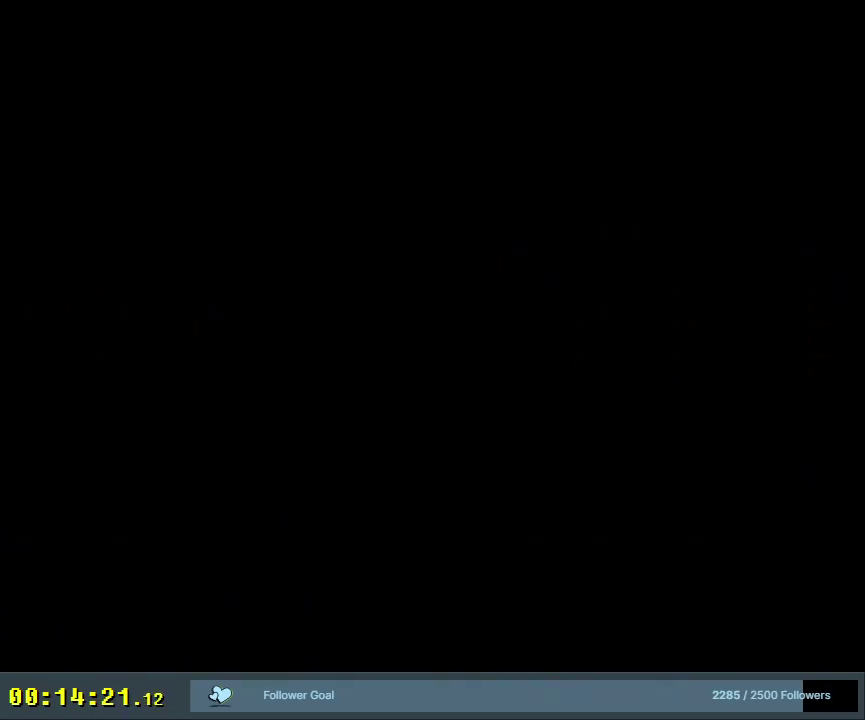
{"dt_ms": 500, "buttons": ["X", "DPAD_RIGHT"], "events": [[183, "Y", "up"], [200, "X", "down"], [500, "DPAD_RIGHT", "down"]]}
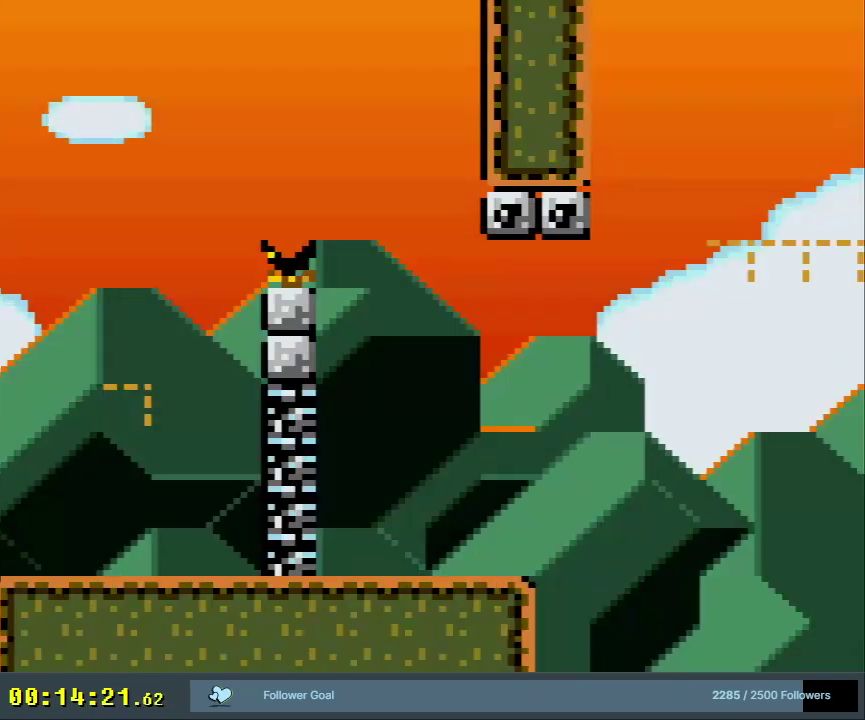
{"dt_ms": 500, "buttons": ["B", "Y", "DPAD_LEFT"], "events": [[83, "X", "up"], [117, "Y", "down"], [417, "B", "down"], [433, "DPAD_RIGHT", "up"], [450, "DPAD_LEFT", "down"]]}
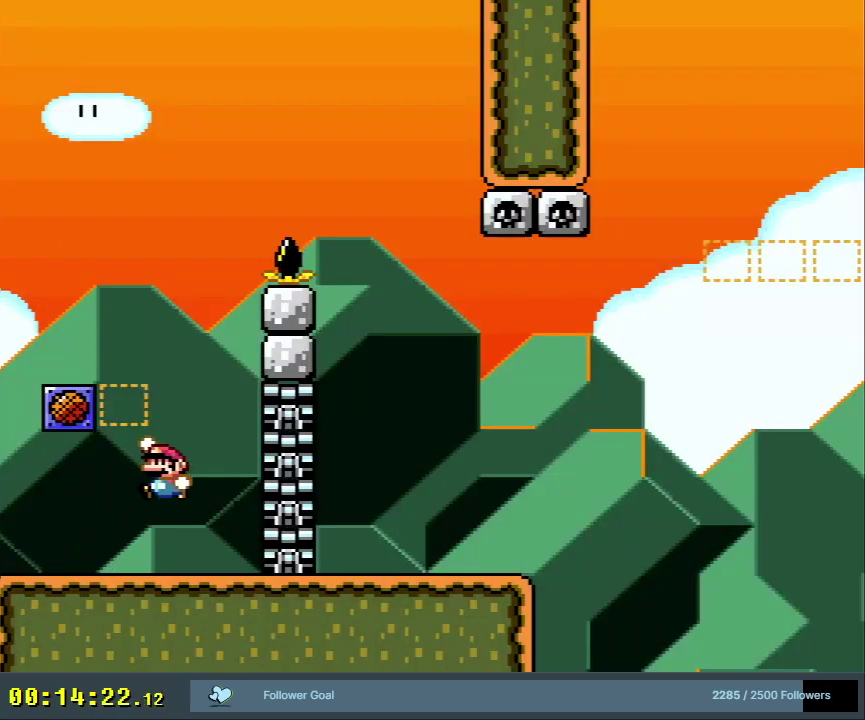
{"dt_ms": 500, "buttons": ["Y"], "events": [[450, "DPAD_LEFT", "up"], [500, "B", "up"]]}
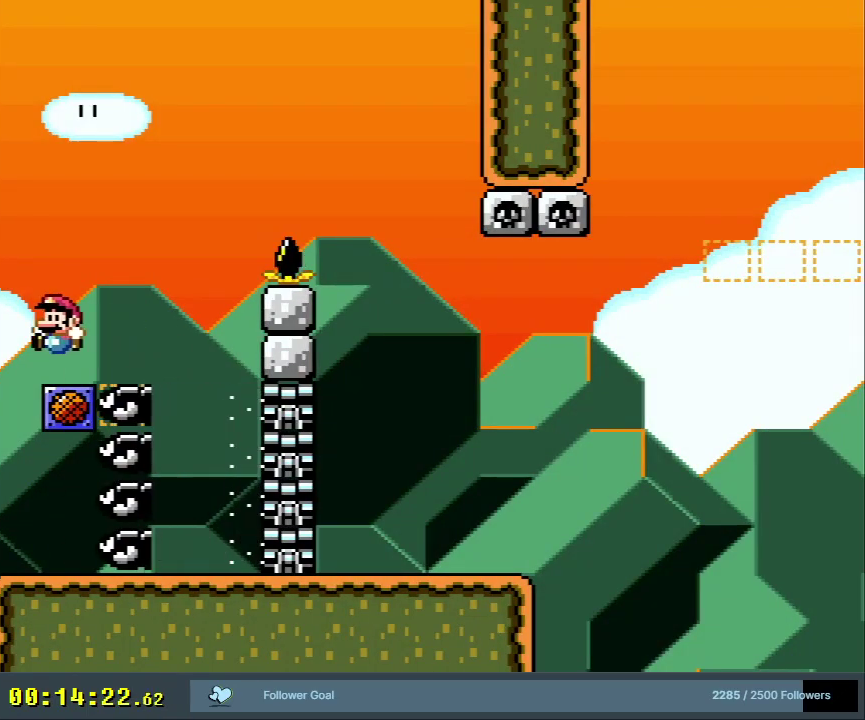
{"dt_ms": 500, "buttons": ["B", "Y", "DPAD_RIGHT"], "events": [[67, "DPAD_RIGHT", "down"], [333, "B", "down"]]}